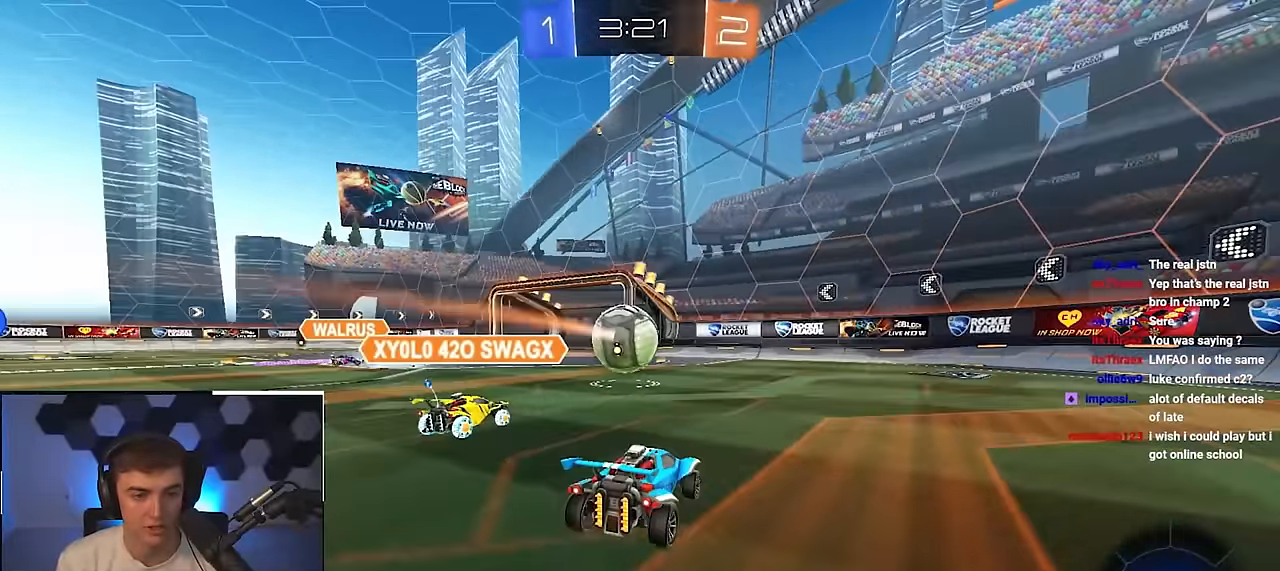
Gameplay with a controller (PlayStation layout); each line is a JSON object with the inputs held at the frame after it. "events" lists button and stick changes between this image and that frame as [ms after this image, input, new state], when the widget could be followed in between.
{"buttons": [], "left_stick": "up-left", "right_stick": "center", "events": [[100, "left_stick", "up"], [433, "left_stick", "up-left"]]}
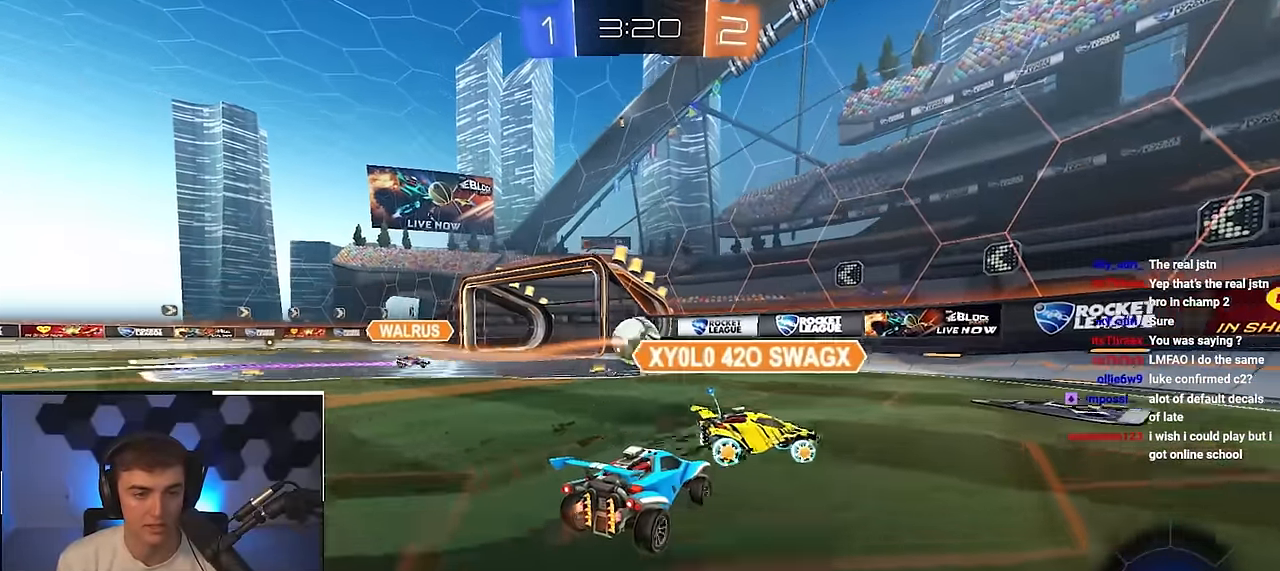
{"buttons": [], "left_stick": "up", "right_stick": "center", "events": [[283, "L2", "down"], [300, "left_stick", "up"], [483, "L2", "up"]]}
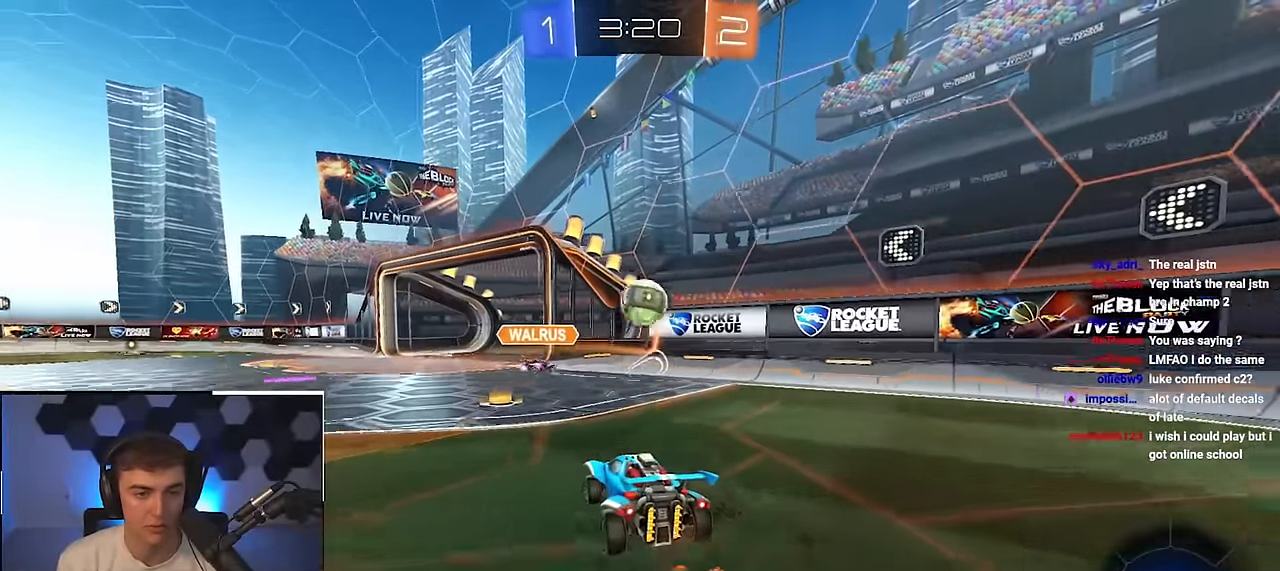
{"buttons": [], "left_stick": "up", "right_stick": "center", "events": [[67, "left_stick", "up-left"], [267, "left_stick", "up"]]}
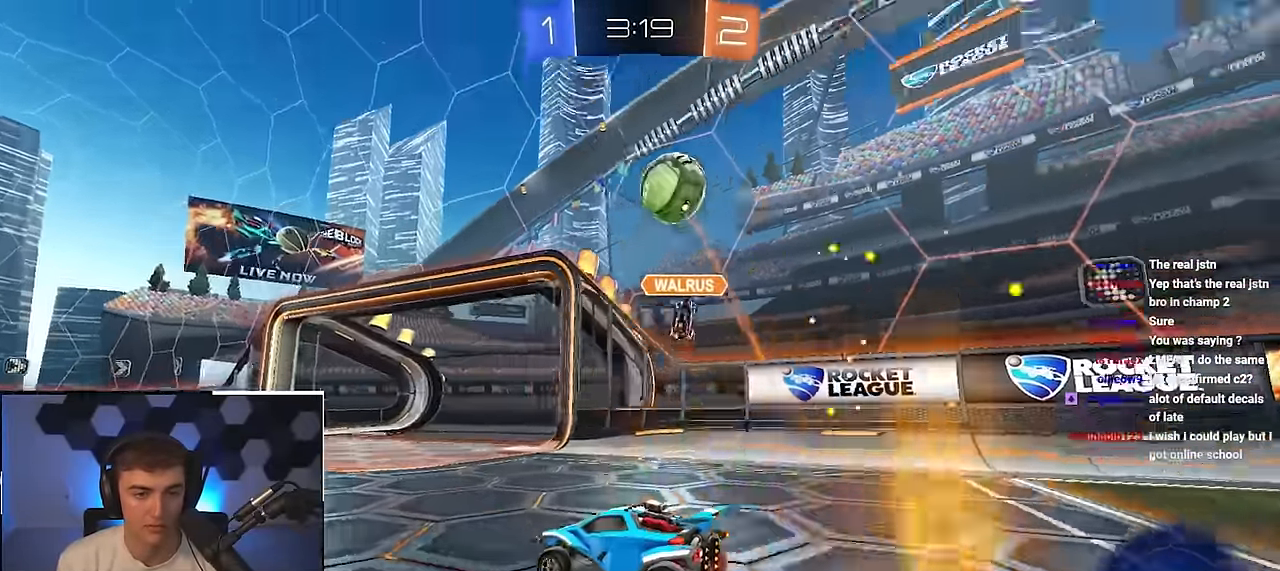
{"buttons": ["L2"], "left_stick": "up", "right_stick": "center", "events": [[83, "L2", "down"]]}
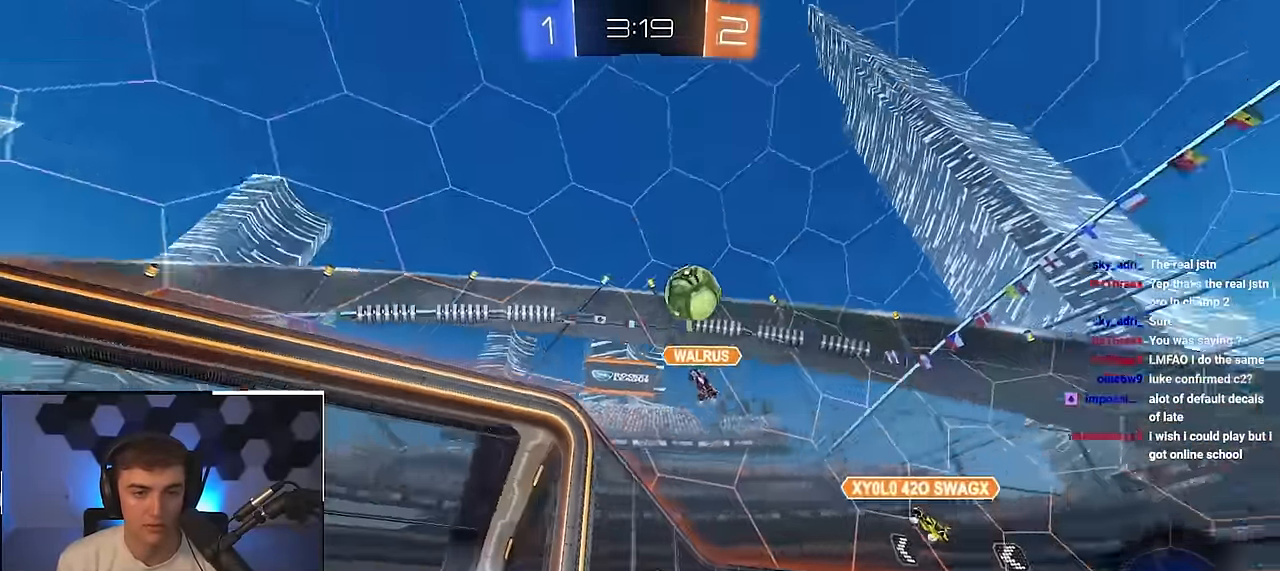
{"buttons": [], "left_stick": "up", "right_stick": "center", "events": [[267, "TRIANGLE", "down"], [383, "L2", "up"], [383, "TRIANGLE", "up"]]}
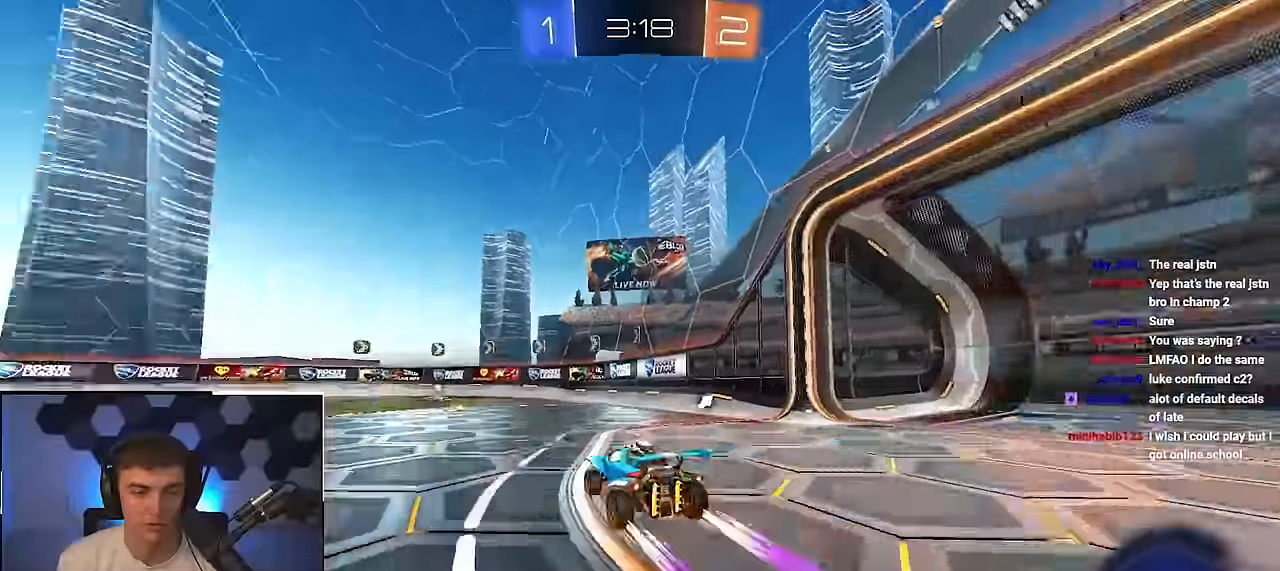
{"buttons": [], "left_stick": "up", "right_stick": "center", "events": []}
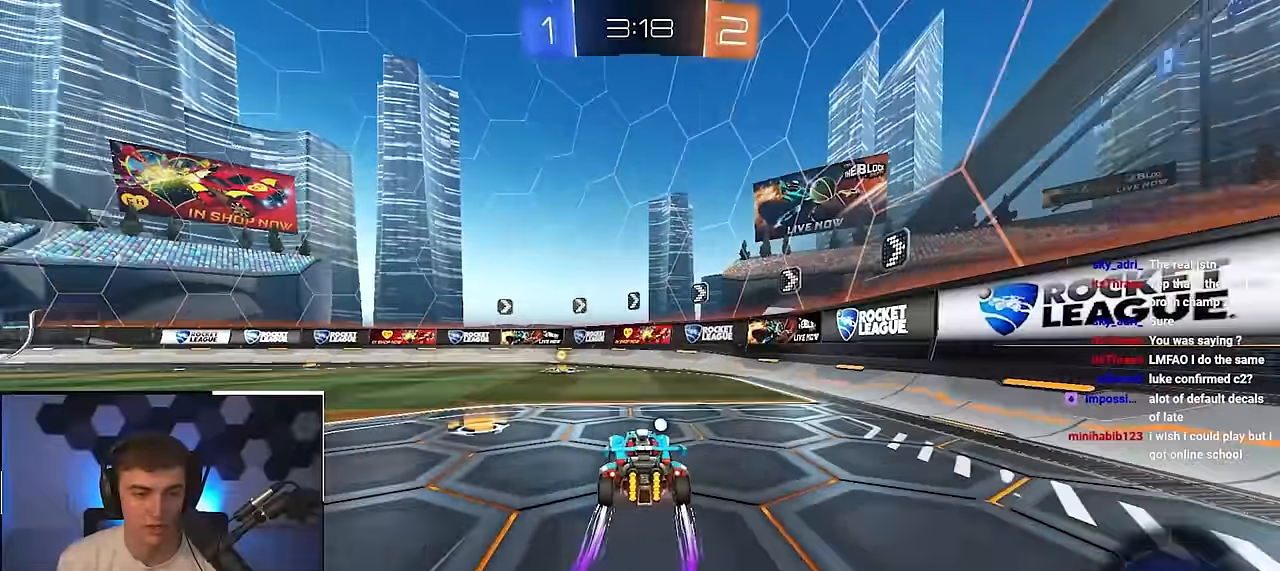
{"buttons": ["L2", "R1"], "left_stick": "up-left", "right_stick": "center", "events": [[67, "TRIANGLE", "down"], [167, "TRIANGLE", "up"], [217, "L2", "down"], [400, "left_stick", "up-left"], [500, "R1", "down"]]}
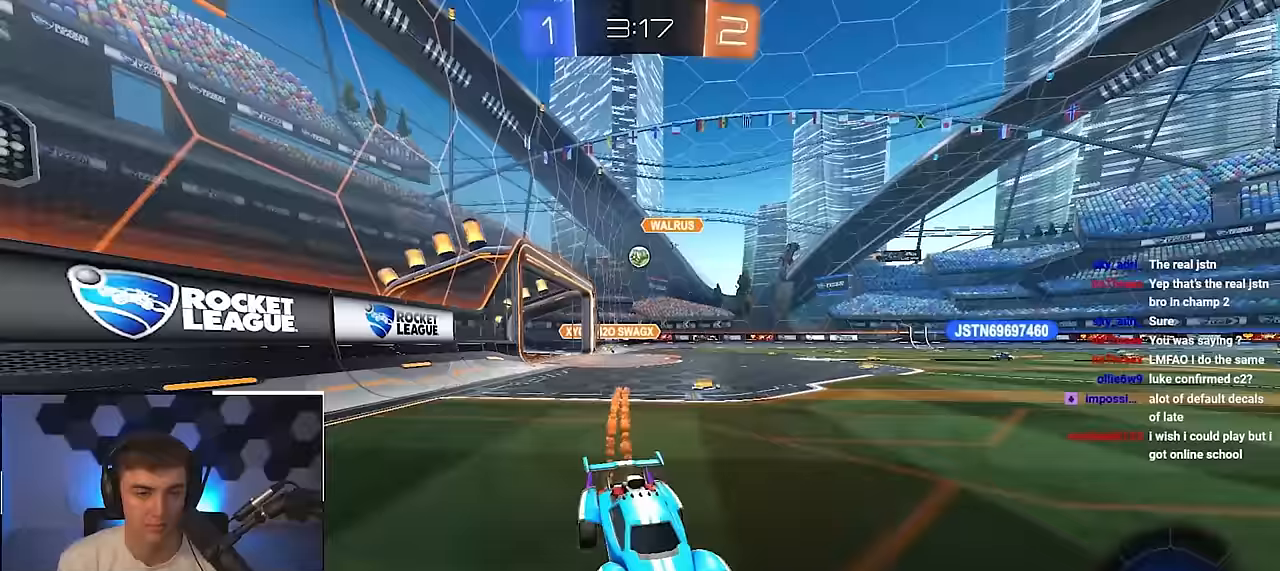
{"buttons": [], "left_stick": "center", "right_stick": "center", "events": [[67, "R1", "up"], [83, "L2", "up"], [483, "left_stick", "center"]]}
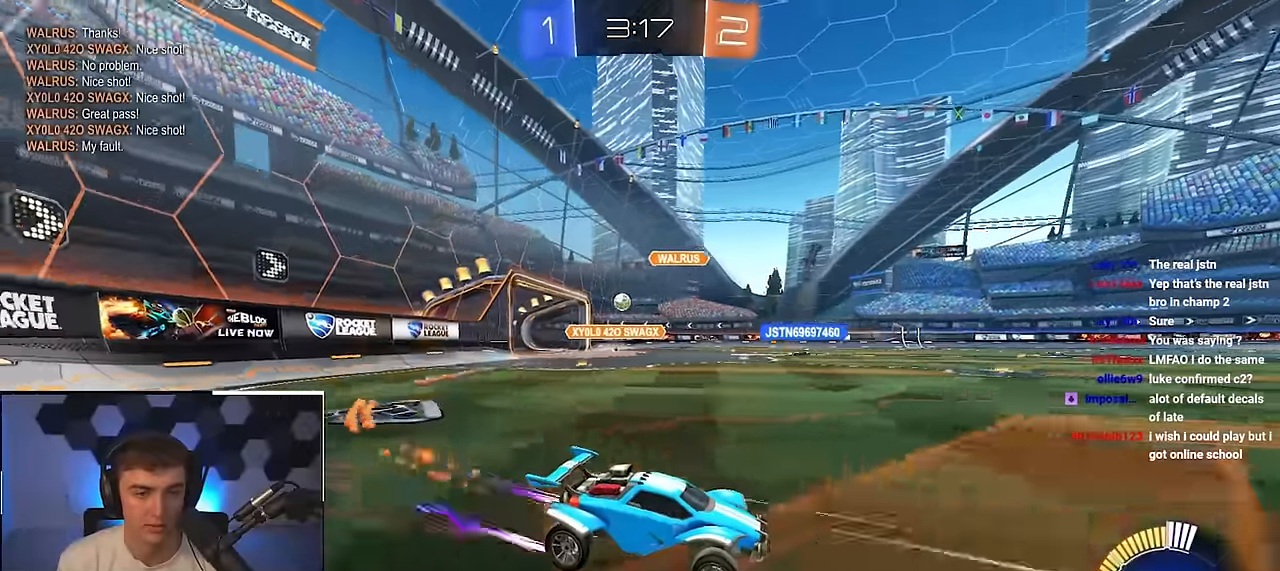
{"buttons": [], "left_stick": "left", "right_stick": "center", "events": [[217, "left_stick", "left"], [350, "left_stick", "down"], [467, "left_stick", "left"]]}
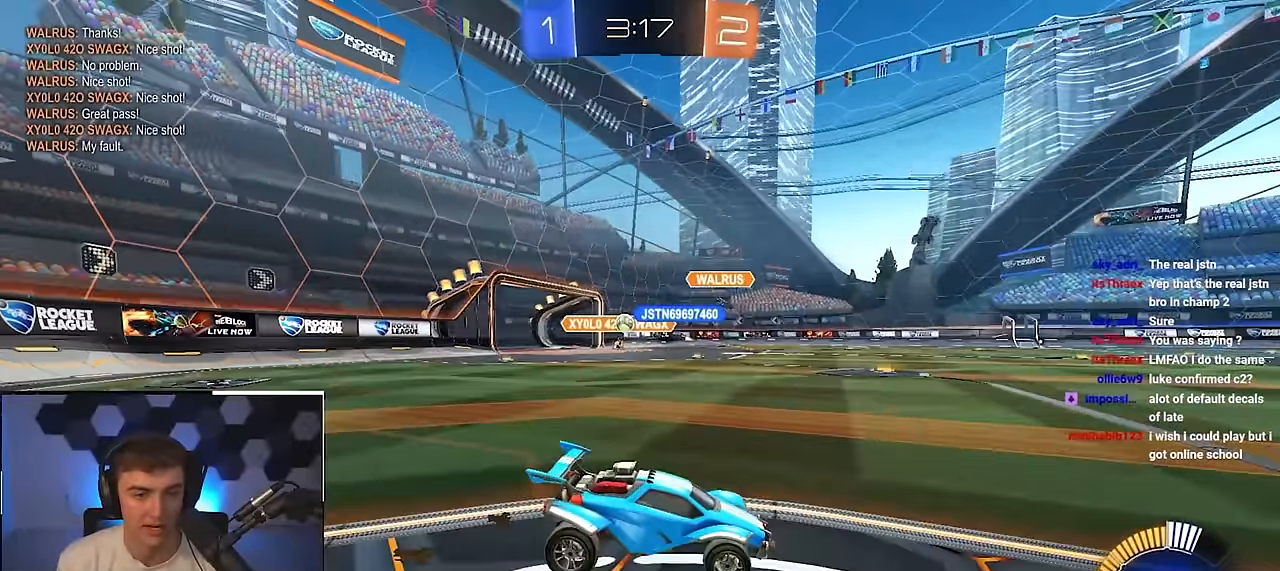
{"buttons": [], "left_stick": "center", "right_stick": "center", "events": [[150, "left_stick", "down-left"], [250, "left_stick", "down"], [450, "left_stick", "center"]]}
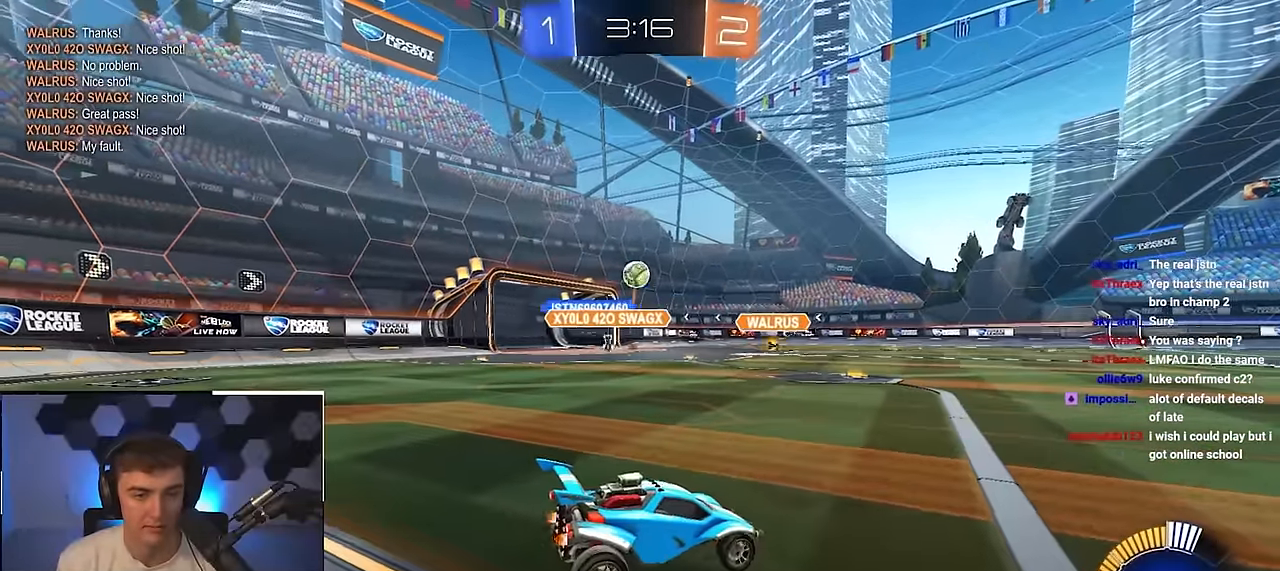
{"buttons": ["CROSS", "L2"], "left_stick": "down", "right_stick": "center", "events": [[67, "left_stick", "down"], [183, "left_stick", "down-right"], [300, "left_stick", "up"], [417, "CROSS", "down"], [483, "L2", "down"], [483, "left_stick", "down"]]}
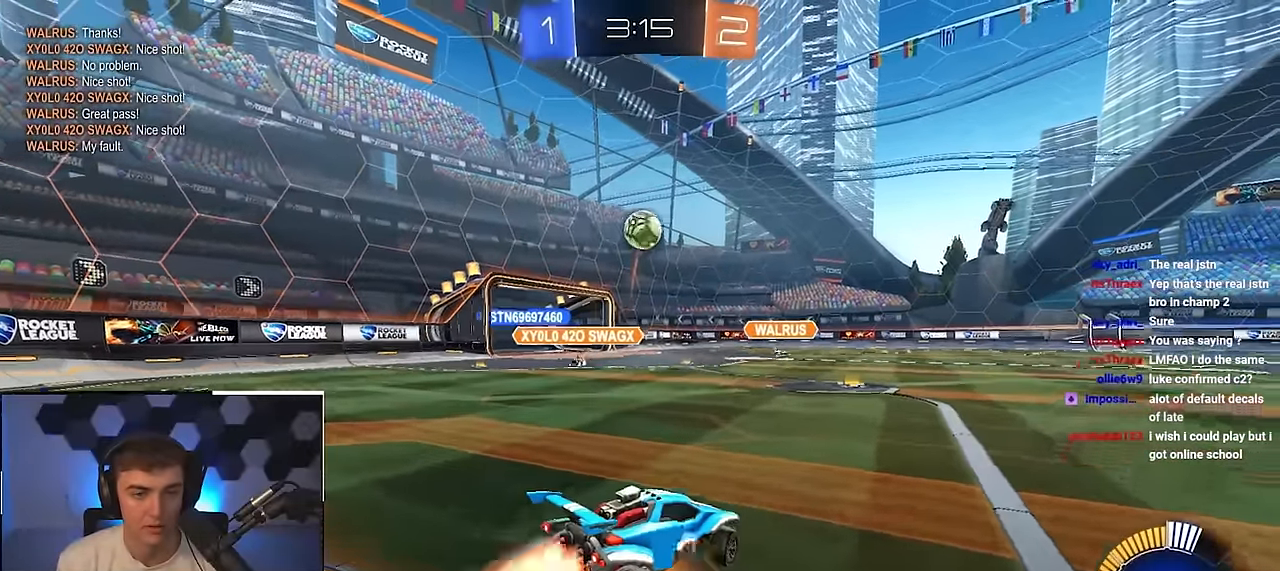
{"buttons": [], "left_stick": "left", "right_stick": "center", "events": [[67, "left_stick", "center"], [117, "CROSS", "up"], [150, "CROSS", "down"], [217, "L2", "up"], [250, "left_stick", "left"], [267, "CROSS", "up"]]}
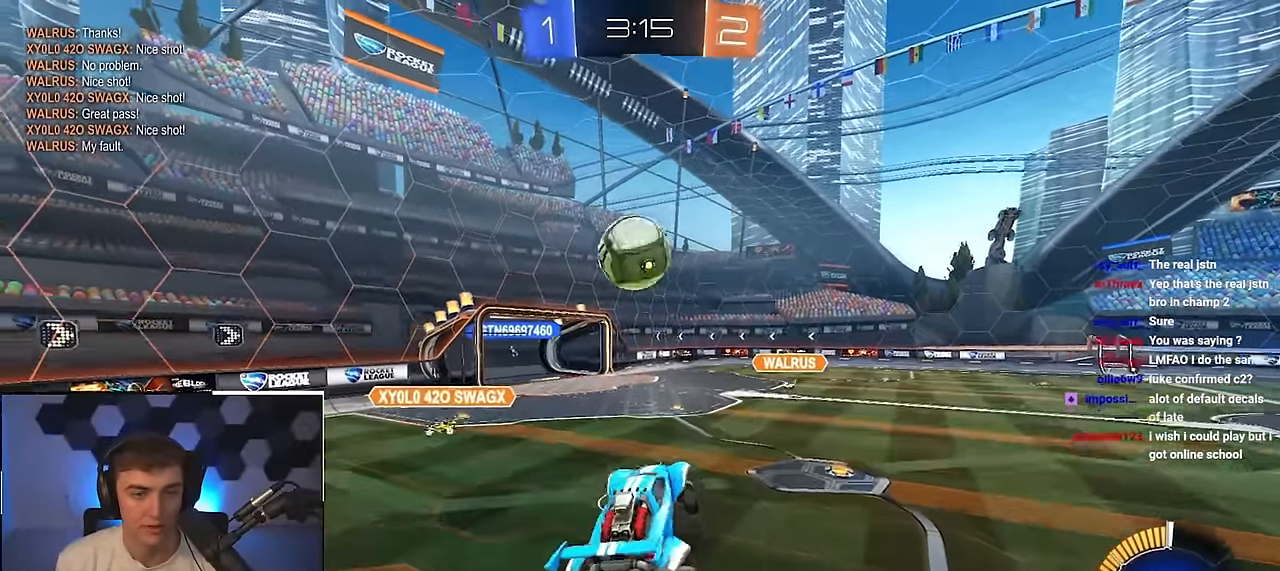
{"buttons": [], "left_stick": "center", "right_stick": "center", "events": [[17, "L2", "down"], [117, "left_stick", "up"], [350, "left_stick", "down-right"], [400, "L2", "up"], [467, "left_stick", "center"]]}
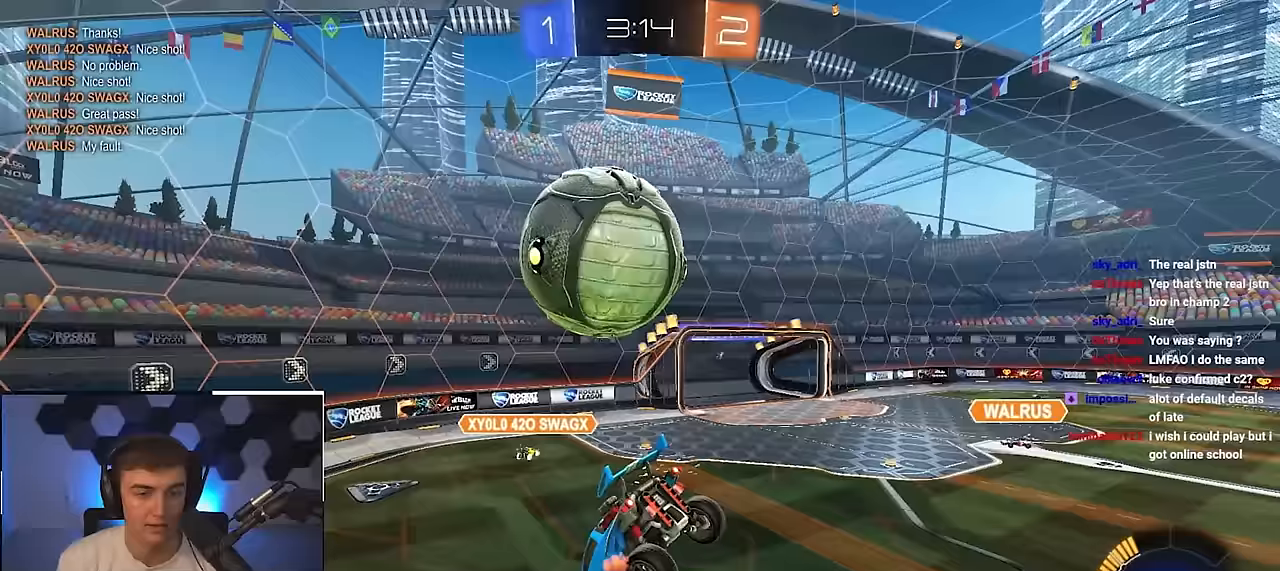
{"buttons": [], "left_stick": "center", "right_stick": "center", "events": [[167, "left_stick", "down"], [250, "left_stick", "down-right"], [483, "left_stick", "center"]]}
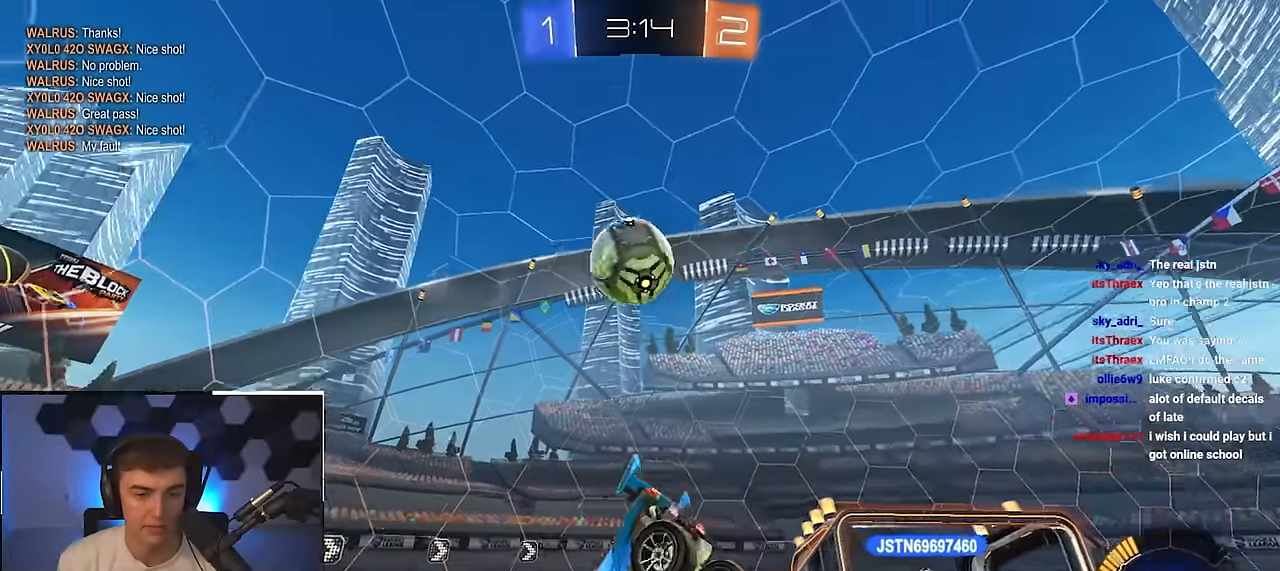
{"buttons": [], "left_stick": "center", "right_stick": "center", "events": [[33, "left_stick", "down-right"], [200, "left_stick", "center"]]}
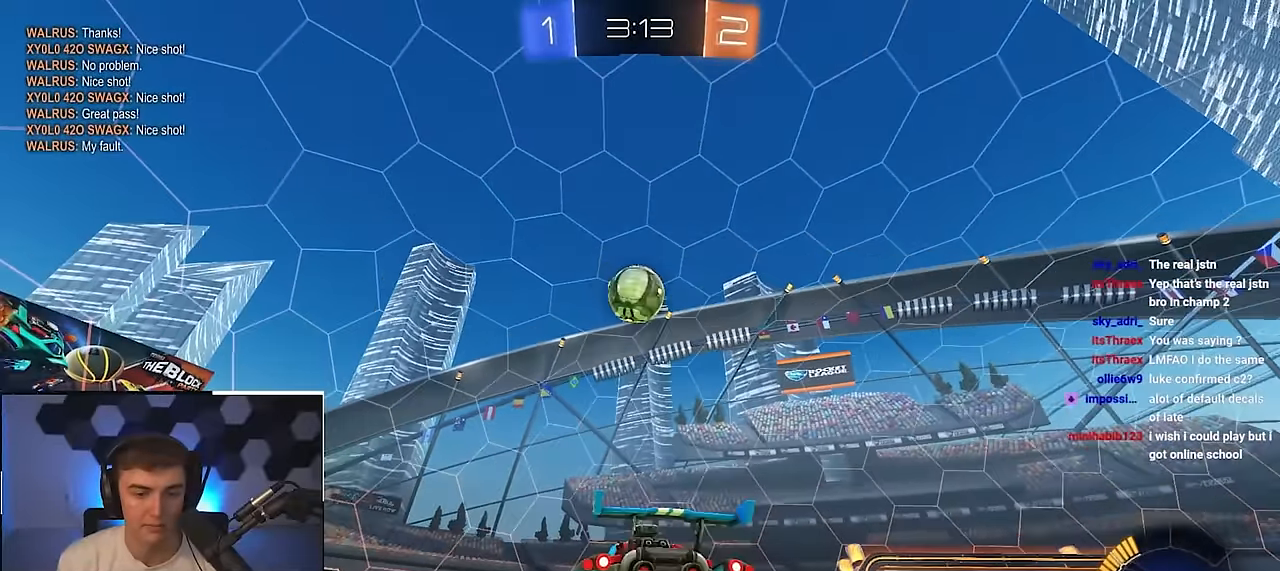
{"buttons": [], "left_stick": "up-left", "right_stick": "center", "events": [[17, "left_stick", "down"], [433, "left_stick", "up-left"]]}
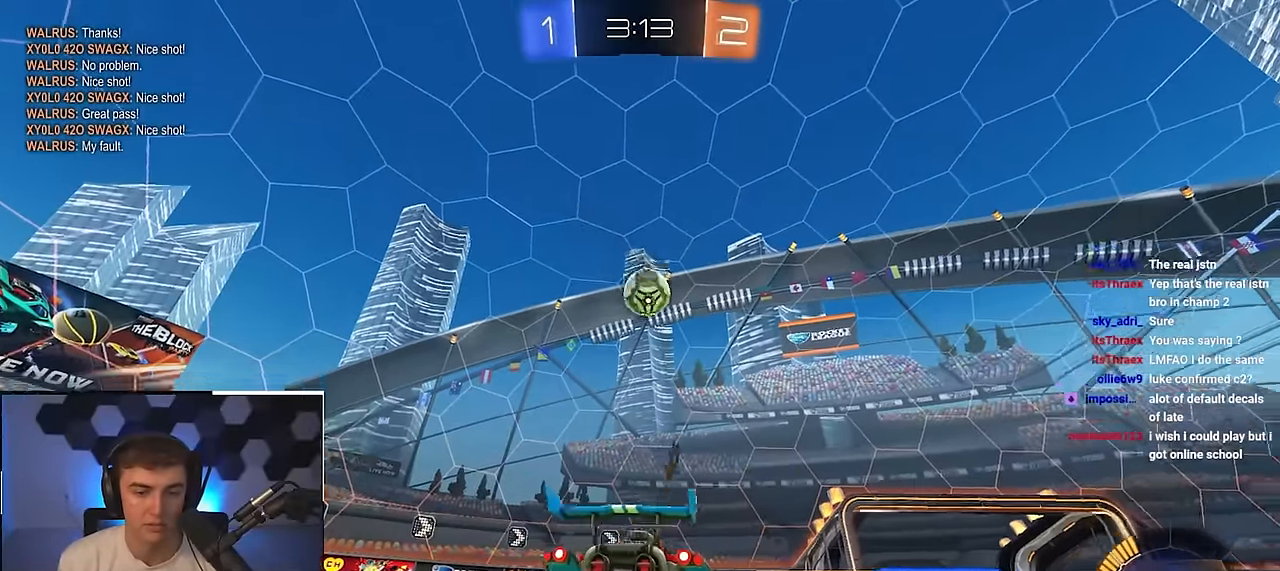
{"buttons": [], "left_stick": "down", "right_stick": "center", "events": [[267, "left_stick", "down"]]}
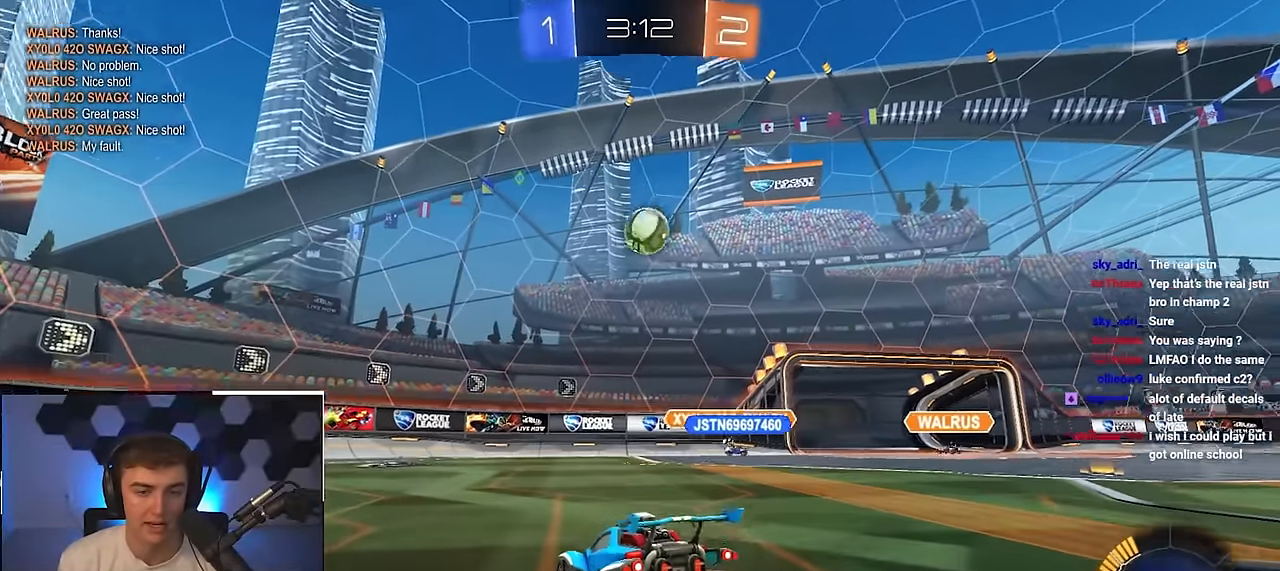
{"buttons": [], "left_stick": "down", "right_stick": "center", "events": []}
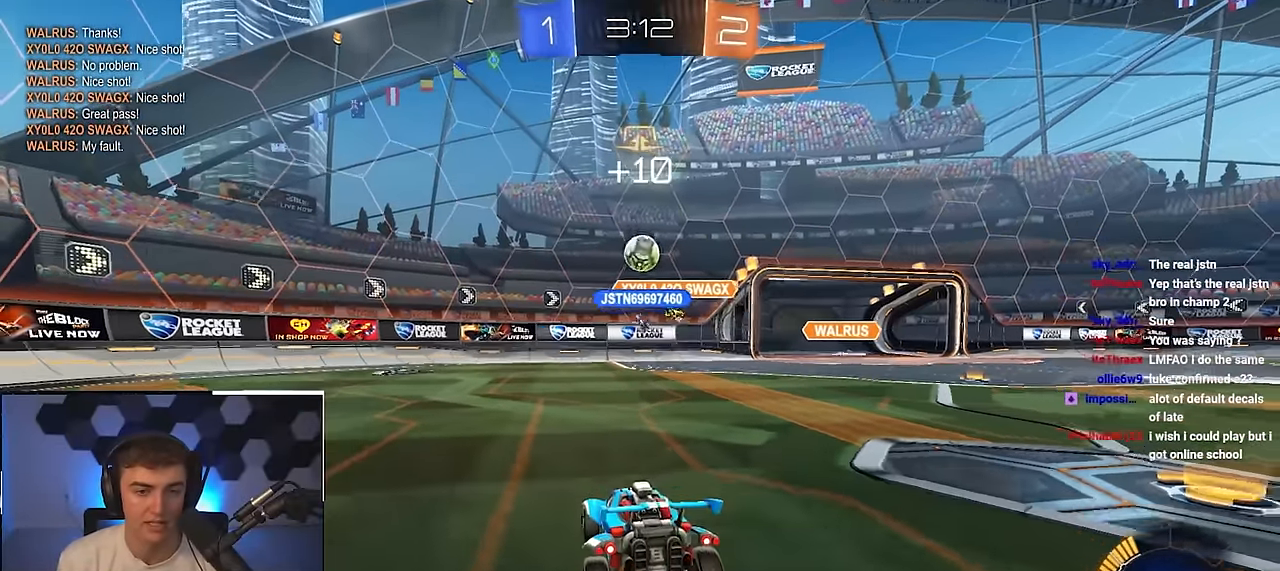
{"buttons": [], "left_stick": "up-right", "right_stick": "center", "events": [[200, "left_stick", "left"], [267, "left_stick", "up-right"]]}
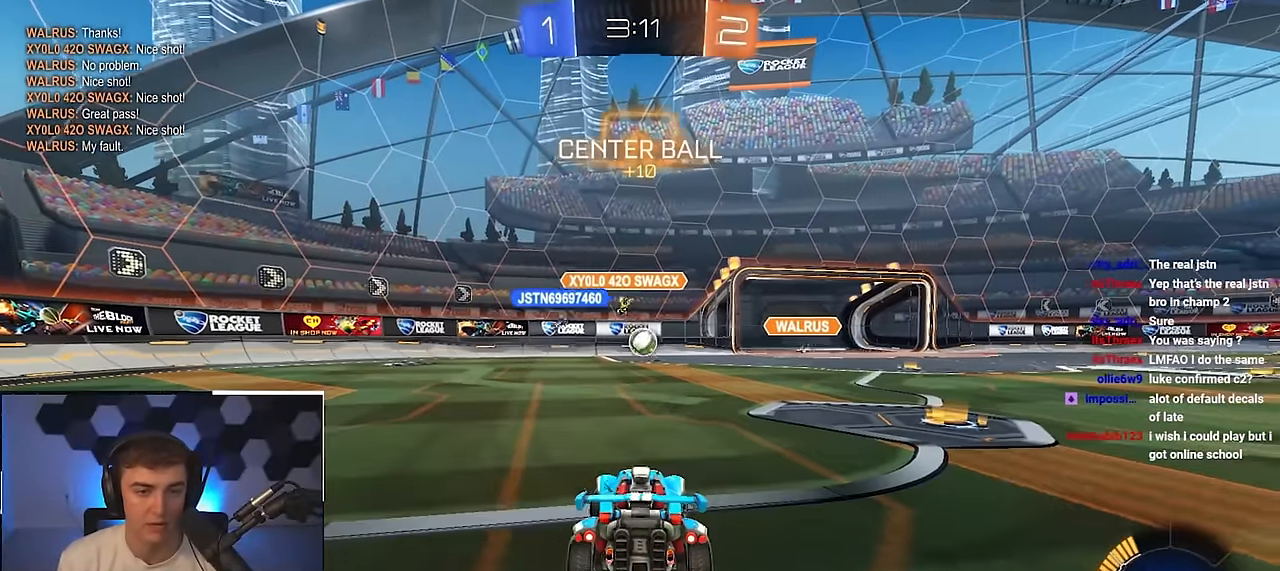
{"buttons": [], "left_stick": "up", "right_stick": "center", "events": [[367, "left_stick", "up"]]}
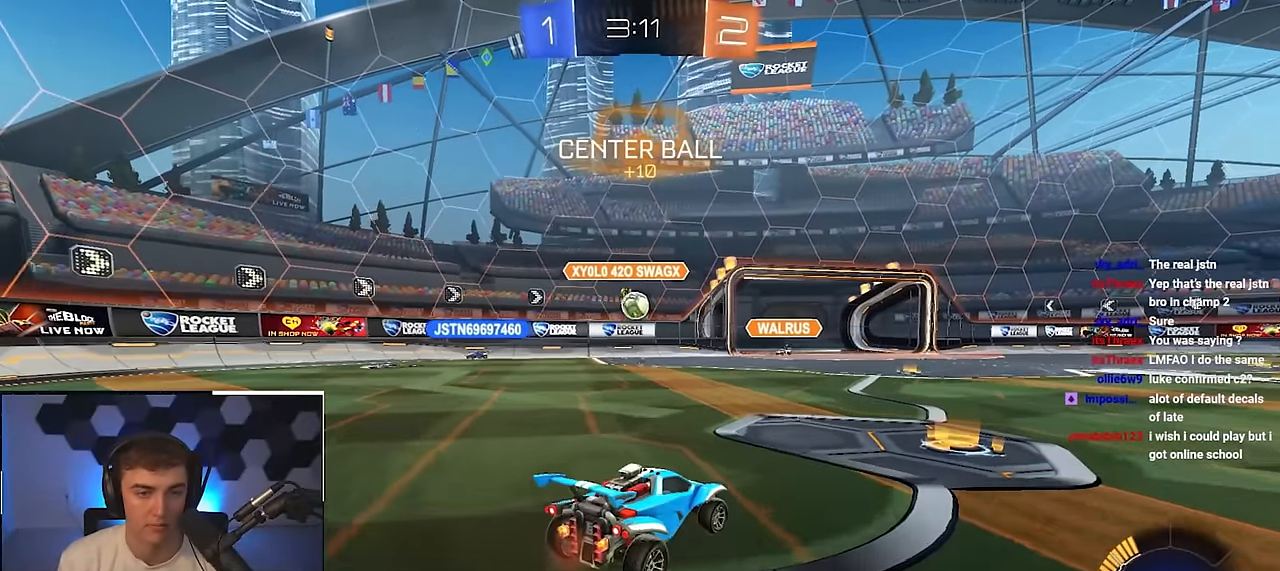
{"buttons": [], "left_stick": "up-right", "right_stick": "center", "events": [[17, "left_stick", "up-right"], [50, "R1", "down"], [167, "R1", "up"]]}
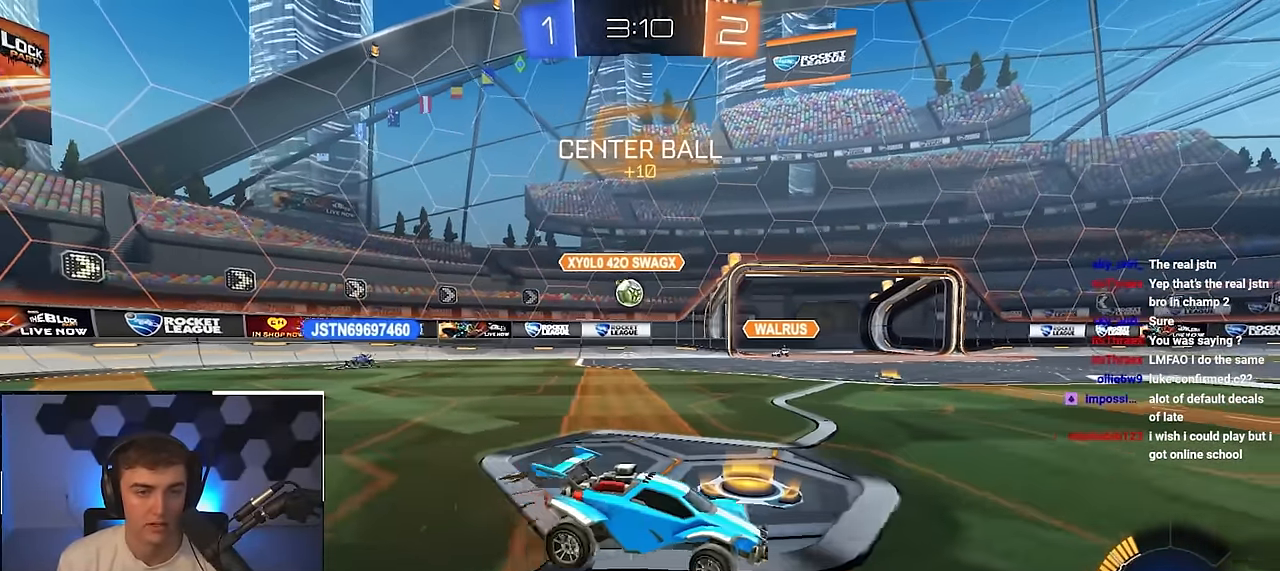
{"buttons": [], "left_stick": "up", "right_stick": "center", "events": [[417, "left_stick", "up"]]}
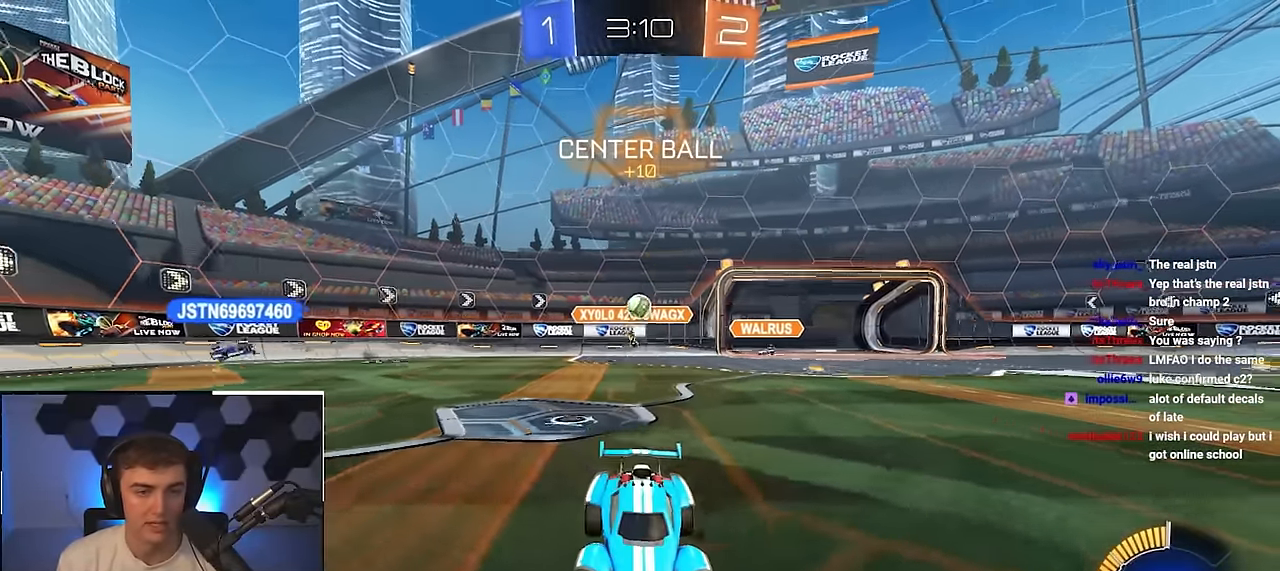
{"buttons": [], "left_stick": "up-left", "right_stick": "center", "events": [[150, "left_stick", "up-right"], [267, "R1", "down"], [383, "R1", "up"], [433, "left_stick", "up-left"]]}
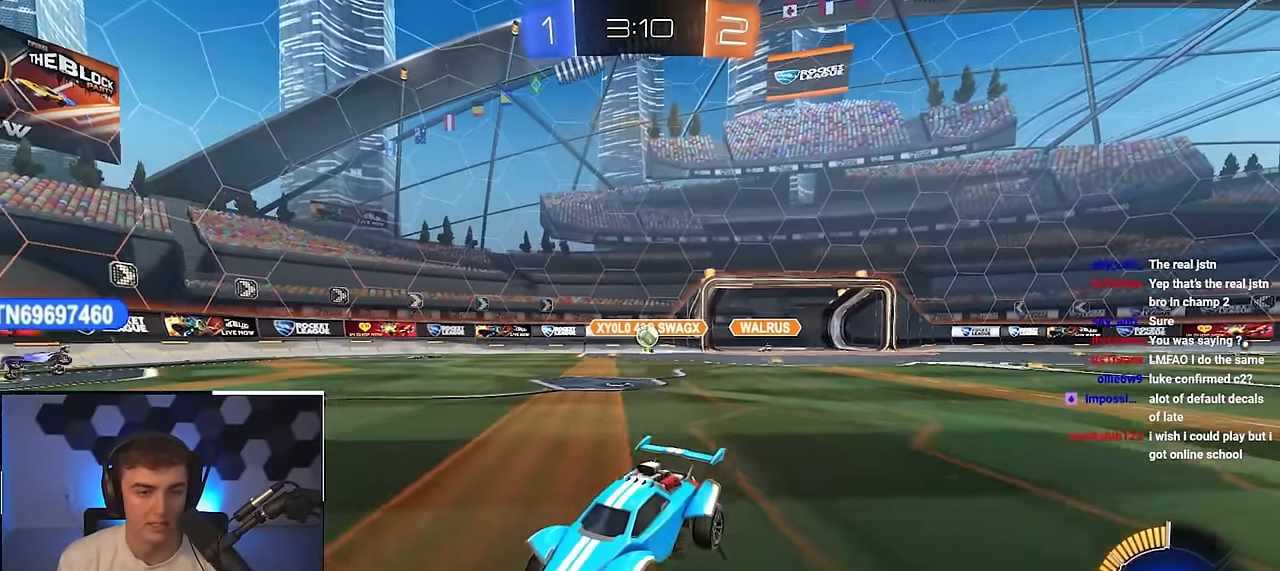
{"buttons": [], "left_stick": "up-right", "right_stick": "center", "events": [[50, "R1", "down"], [167, "R1", "up"], [233, "left_stick", "up-right"]]}
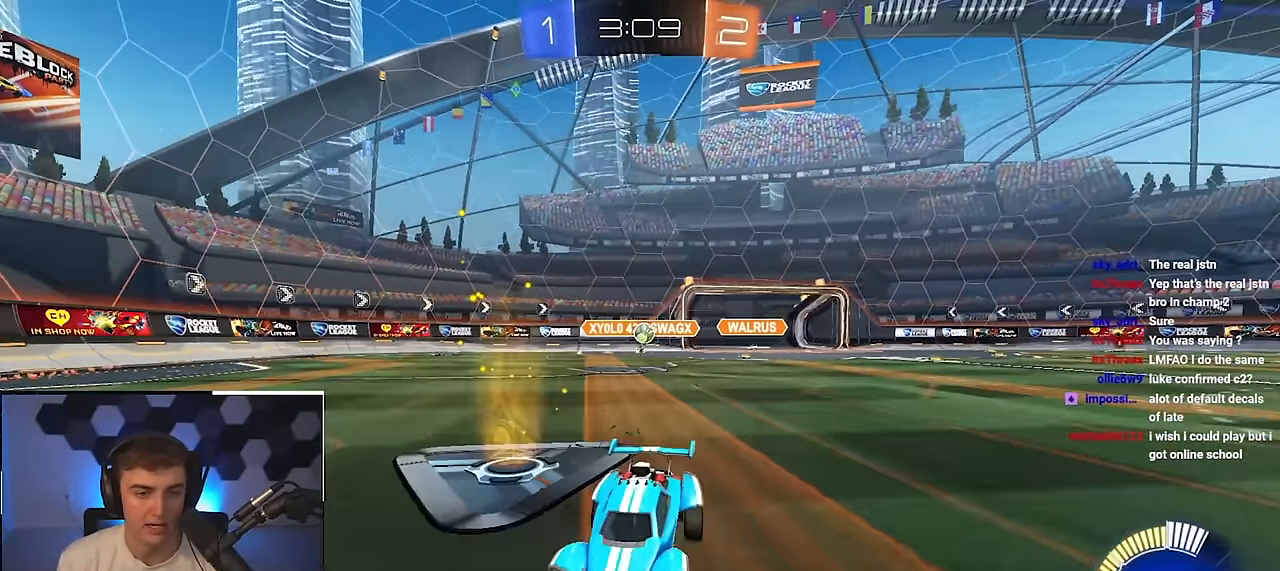
{"buttons": [], "left_stick": "up-left", "right_stick": "center", "events": [[150, "left_stick", "up-left"], [217, "R1", "down"], [367, "R1", "up"]]}
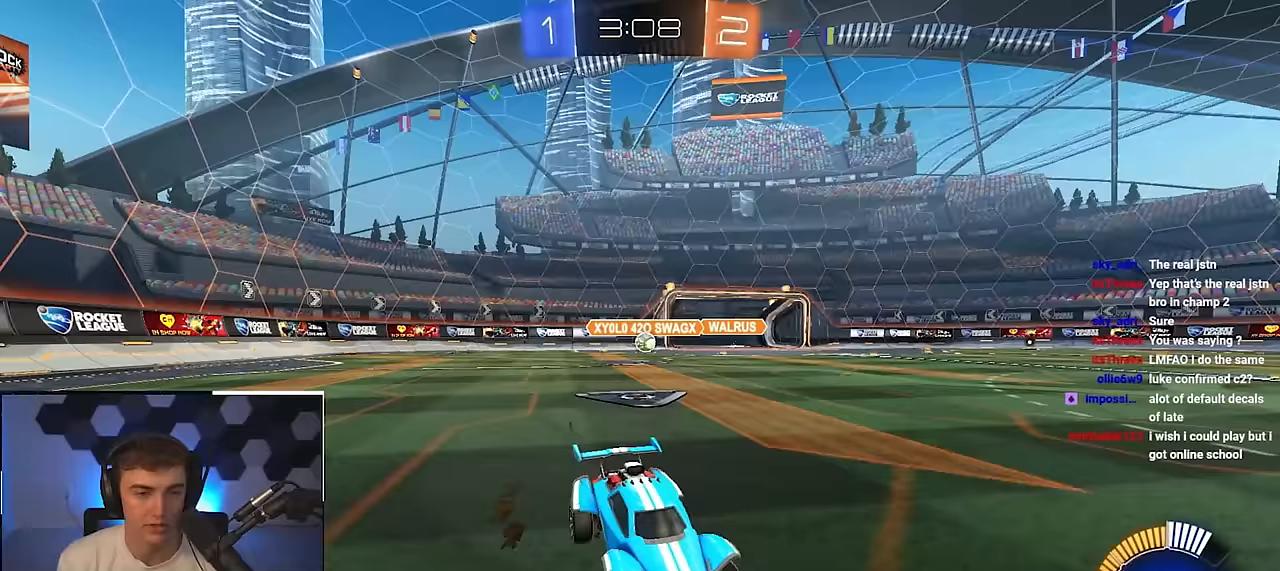
{"buttons": [], "left_stick": "down-right", "right_stick": "center", "events": [[117, "R1", "down"], [200, "R1", "up"], [200, "left_stick", "down-left"], [300, "left_stick", "down"], [483, "left_stick", "down-right"]]}
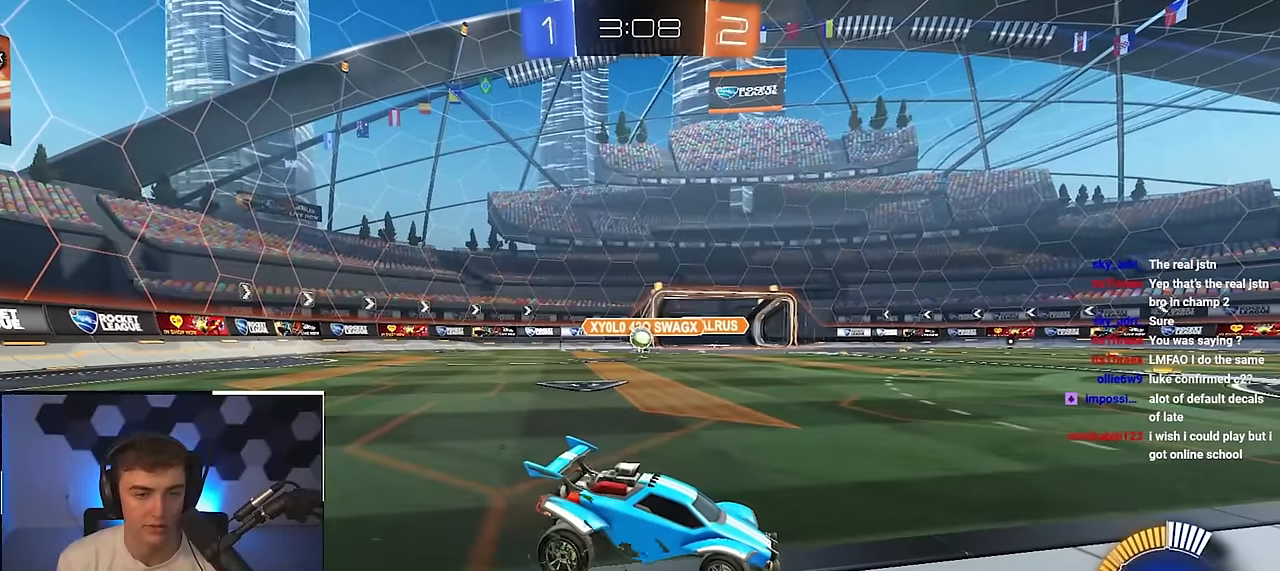
{"buttons": [], "left_stick": "up", "right_stick": "center", "events": [[217, "left_stick", "up-left"], [300, "left_stick", "down-left"], [400, "left_stick", "down-right"], [467, "left_stick", "up"]]}
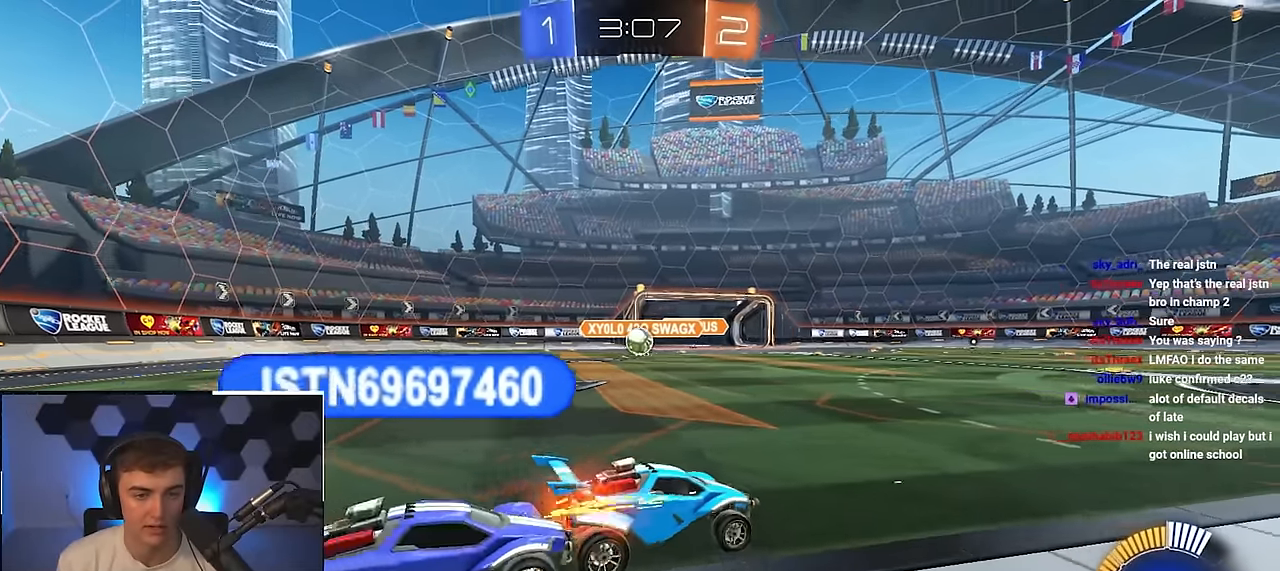
{"buttons": ["R1"], "left_stick": "down", "right_stick": "center", "events": [[67, "L2", "down"], [233, "L2", "up"], [233, "left_stick", "down-right"], [350, "left_stick", "down"], [417, "R1", "down"]]}
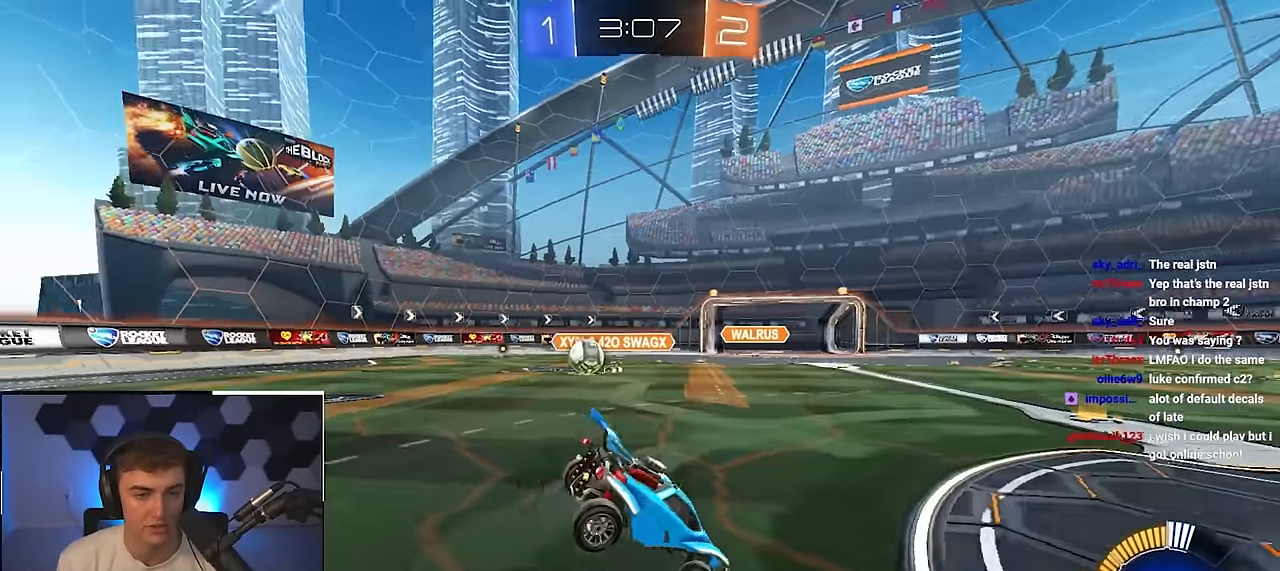
{"buttons": ["L2"], "left_stick": "up-right", "right_stick": "center", "events": [[233, "left_stick", "down-right"], [300, "R1", "up"], [467, "left_stick", "up-right"], [483, "L2", "down"]]}
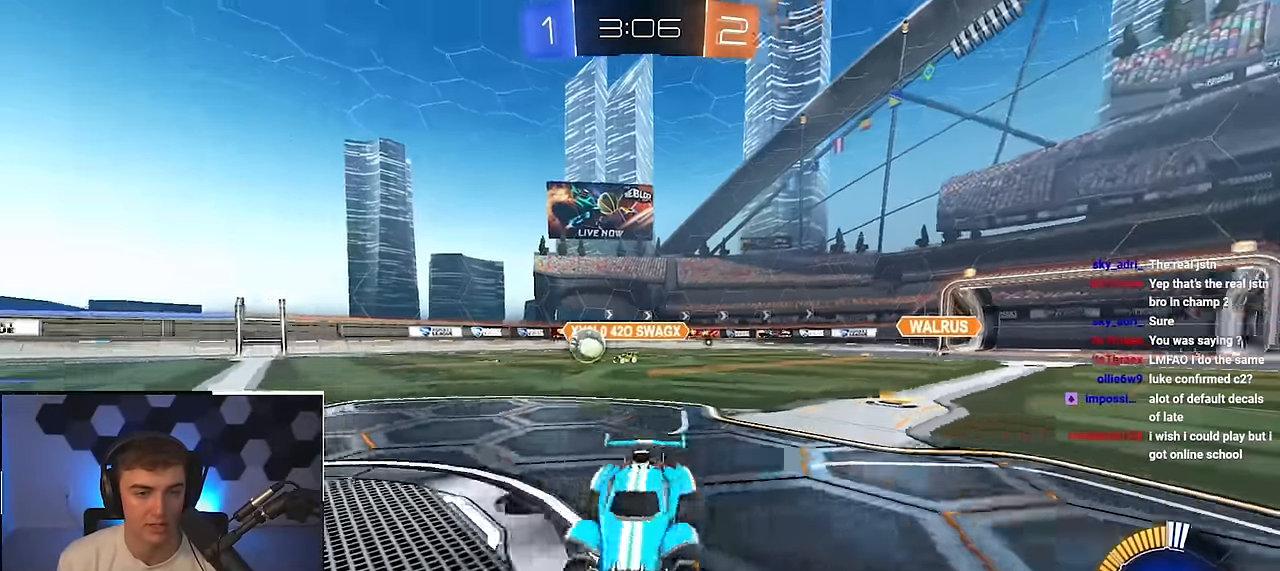
{"buttons": ["L2"], "left_stick": "up", "right_stick": "center", "events": [[133, "left_stick", "up"], [233, "L2", "up"], [333, "left_stick", "up-right"], [350, "L2", "down"], [500, "left_stick", "up"]]}